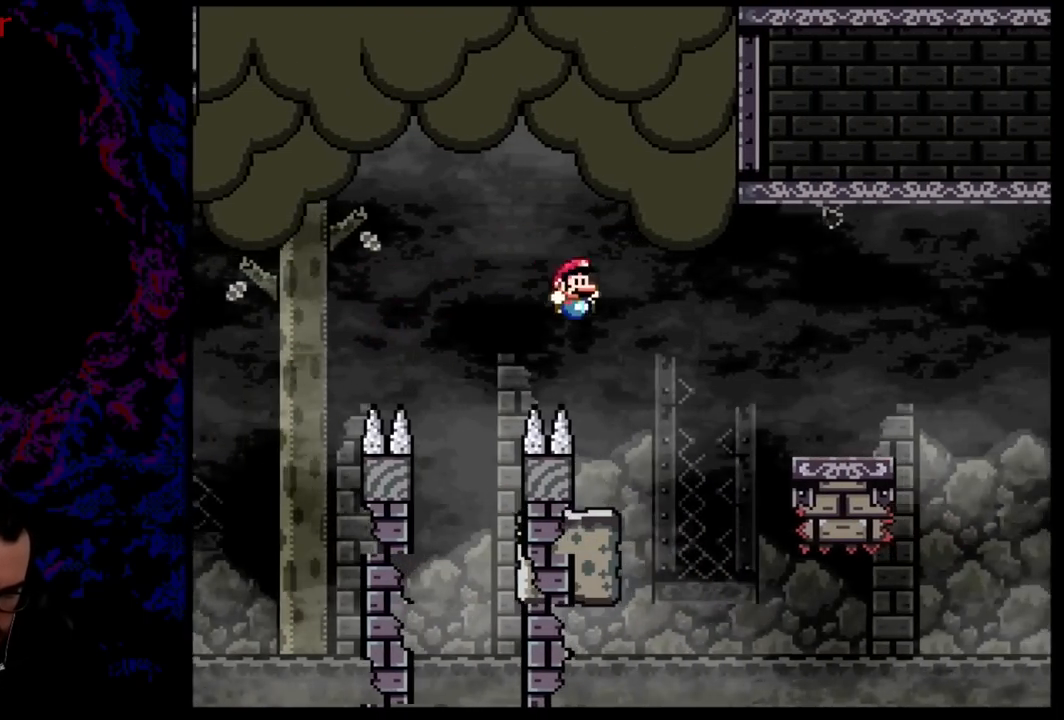
Gameplay with a controller (Nintendo layout); each line is a JSON object with the inputs held at the frame after it. "events" lists button and stick changes between this image and that frame as [ms after this image, input, new state], when the widget could be followed in between. Not read: L3 R3.
{"buttons": ["X", "DPAD_RIGHT"], "events": [[50, "DPAD_DOWN", "down"], [50, "DPAD_LEFT", "down"], [50, "DPAD_RIGHT", "up"], [67, "DPAD_DOWN", "up"], [217, "DPAD_LEFT", "up"], [267, "DPAD_RIGHT", "down"], [317, "A", "down"], [434, "A", "up"]]}
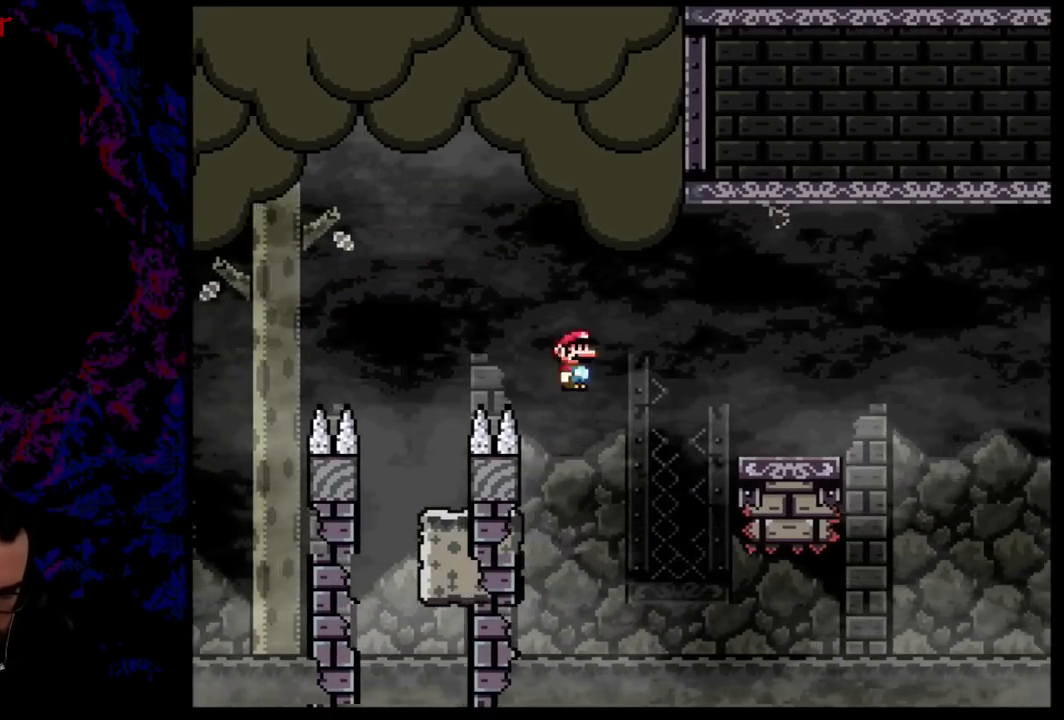
{"buttons": ["A", "X", "DPAD_RIGHT"], "events": [[67, "A", "down"], [317, "A", "up"], [484, "A", "down"]]}
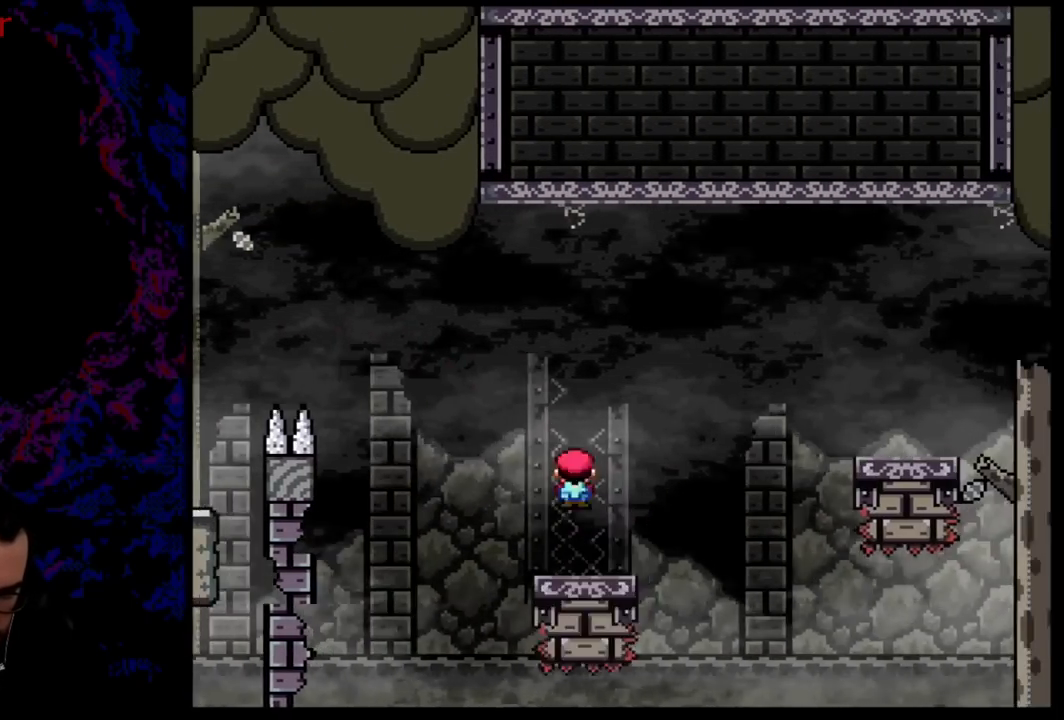
{"buttons": ["X", "DPAD_RIGHT"], "events": [[267, "A", "up"], [367, "A", "down"], [417, "A", "up"]]}
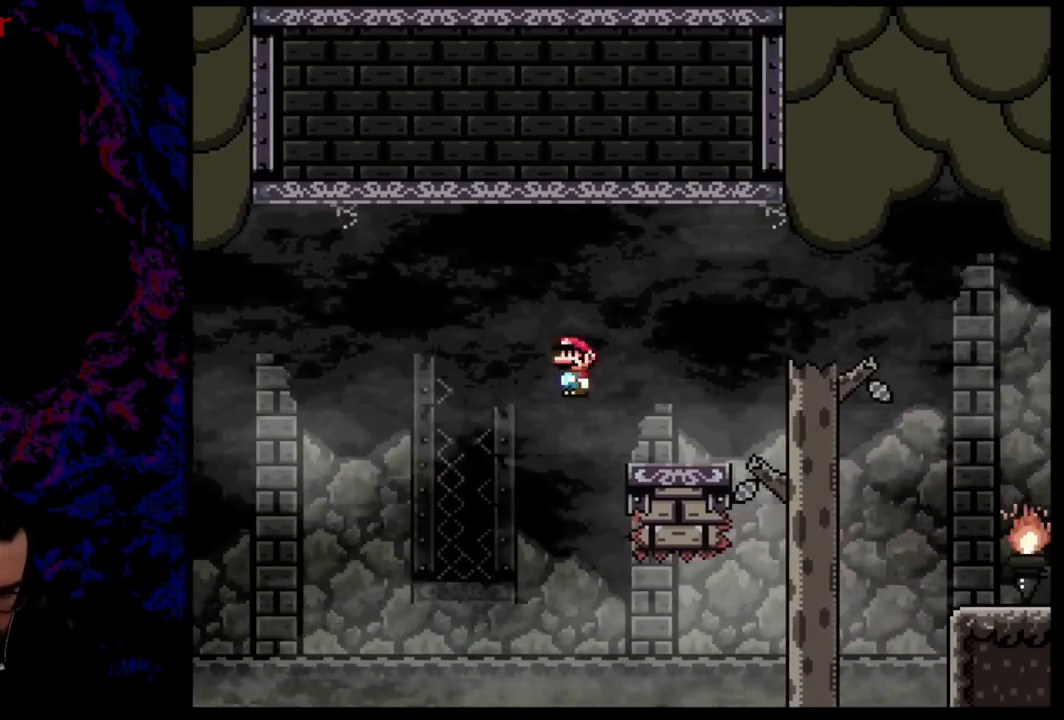
{"buttons": ["A", "X", "DPAD_RIGHT"], "events": [[234, "A", "down"]]}
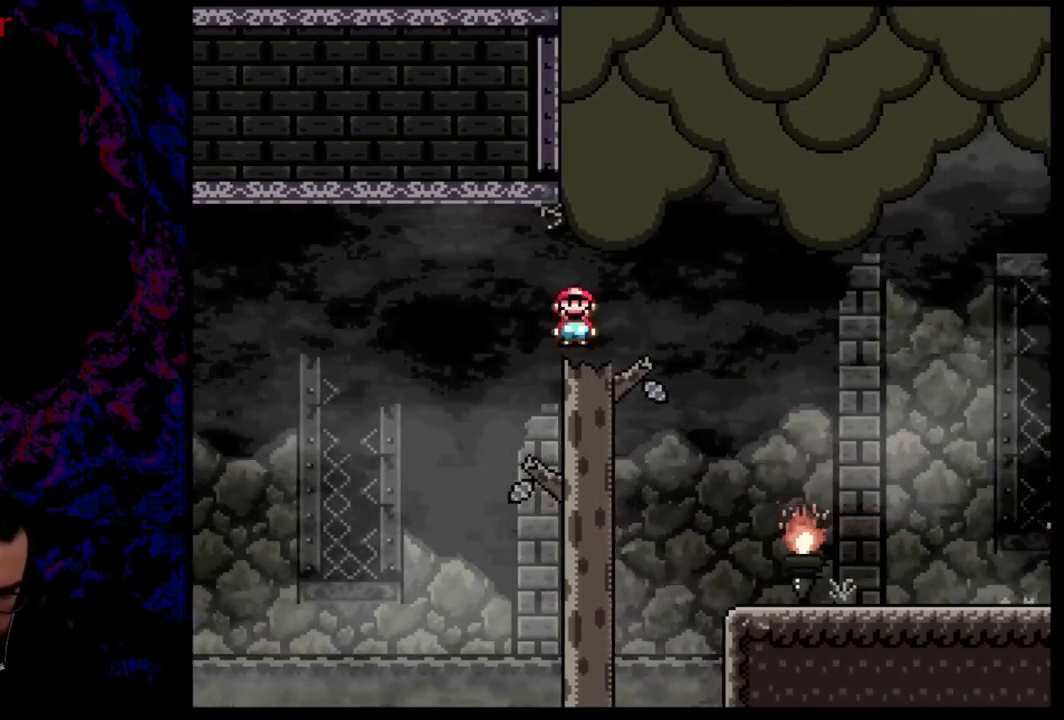
{"buttons": ["A", "X", "DPAD_RIGHT"], "events": []}
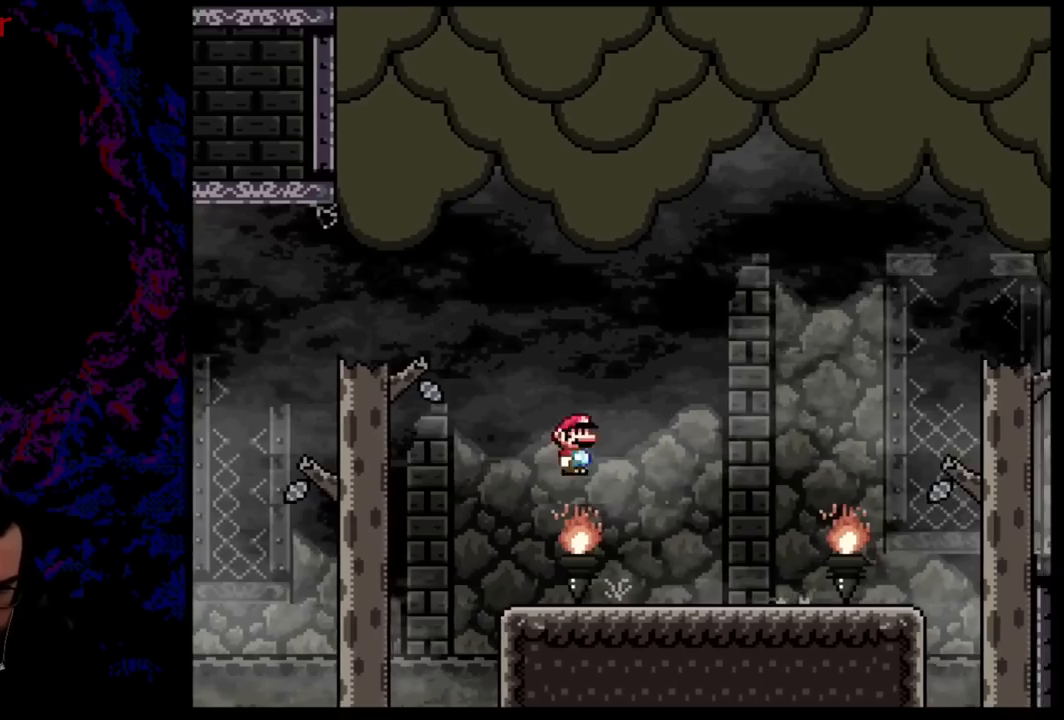
{"buttons": ["Y", "DPAD_RIGHT"], "events": [[17, "A", "up"], [250, "X", "up"], [284, "Y", "down"]]}
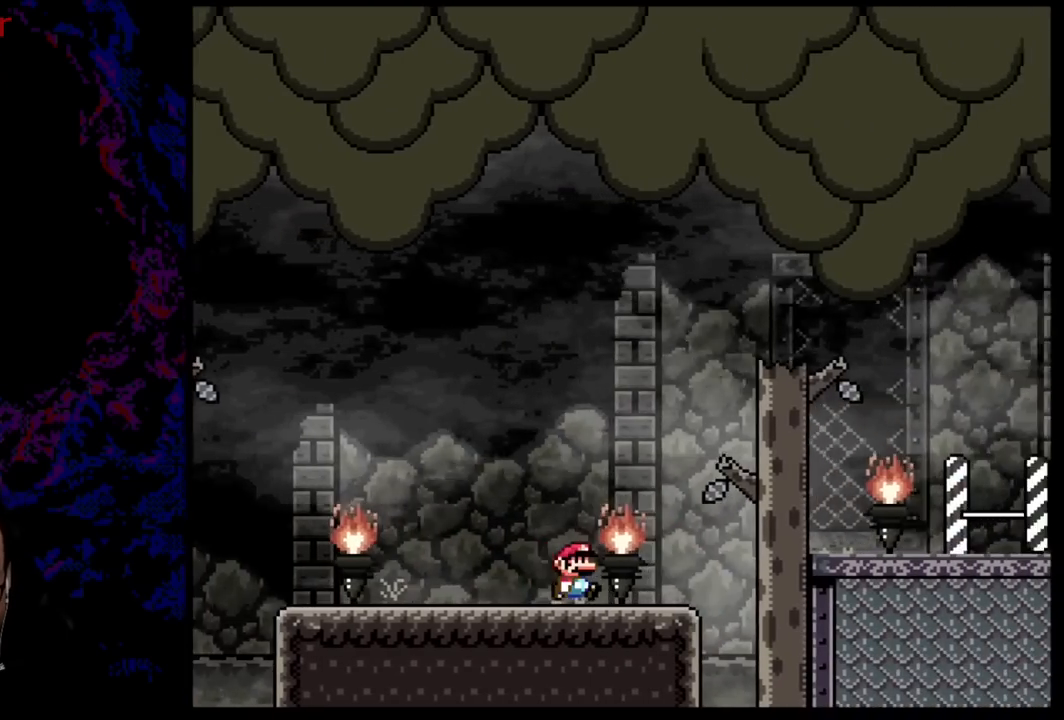
{"buttons": ["B", "Y", "DPAD_RIGHT"], "events": [[33, "B", "down"]]}
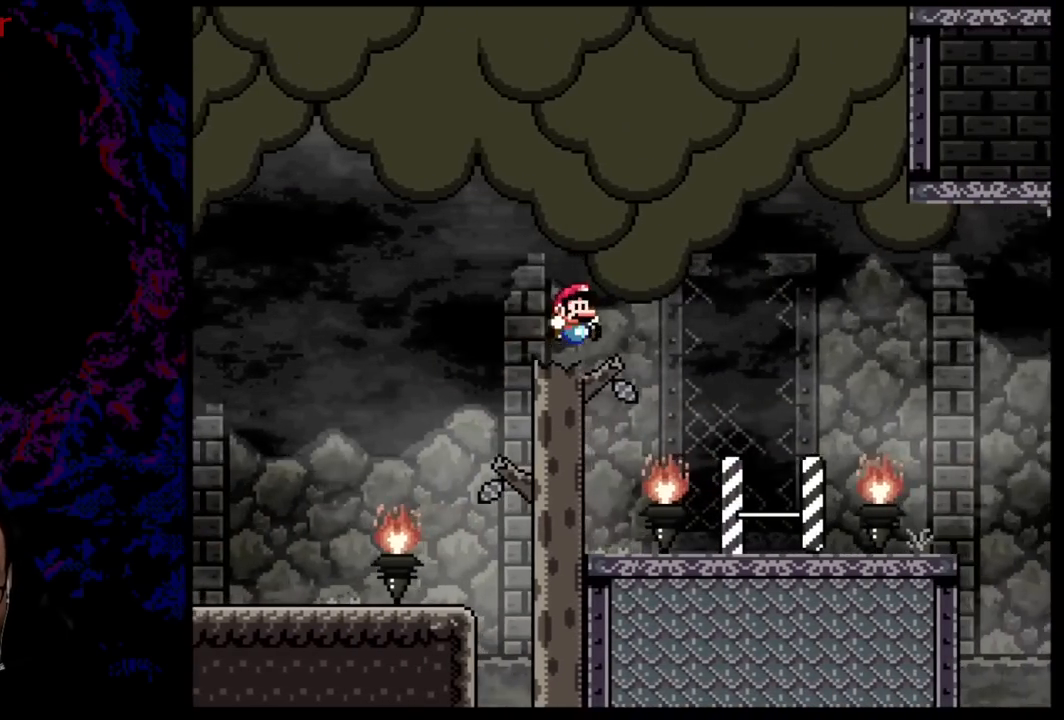
{"buttons": ["Y", "DPAD_RIGHT"], "events": [[50, "B", "up"]]}
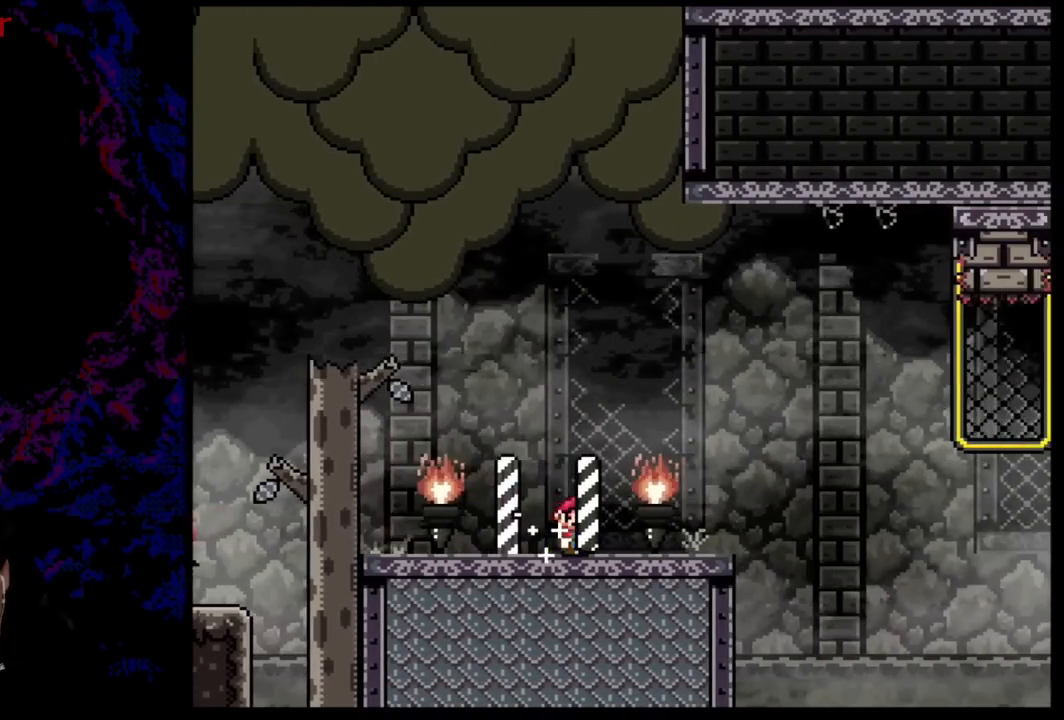
{"buttons": ["Y", "DPAD_RIGHT"], "events": [[300, "B", "down"], [500, "B", "up"]]}
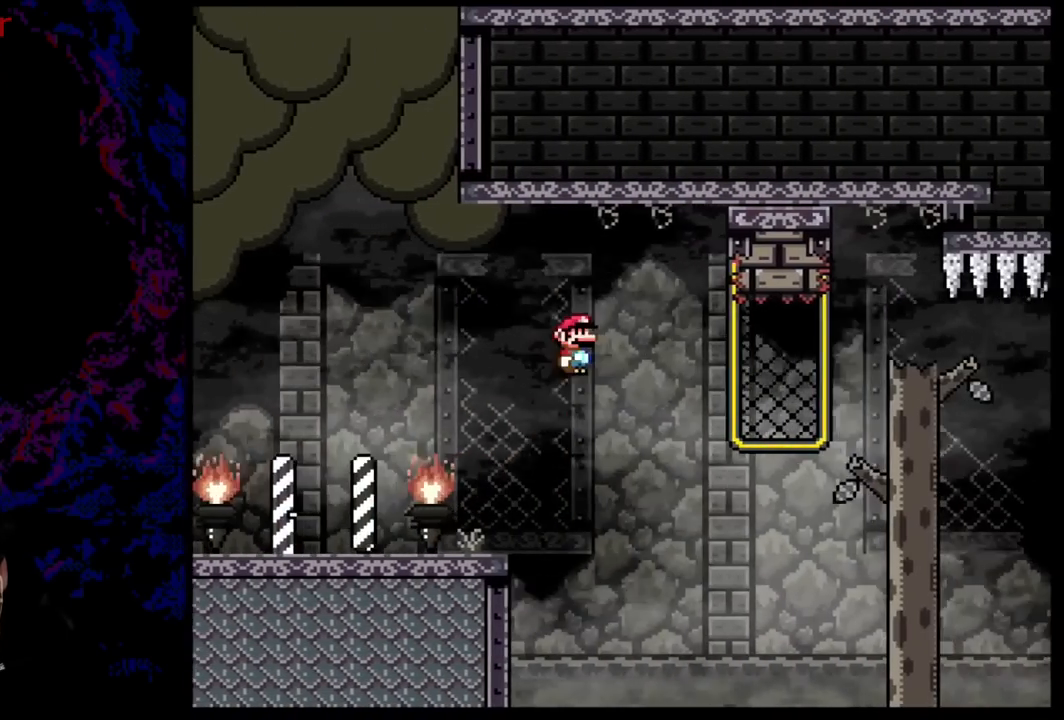
{"buttons": ["Y", "DPAD_UP"], "events": [[150, "B", "down"], [401, "DPAD_UP", "down"], [467, "B", "up"], [467, "DPAD_RIGHT", "up"]]}
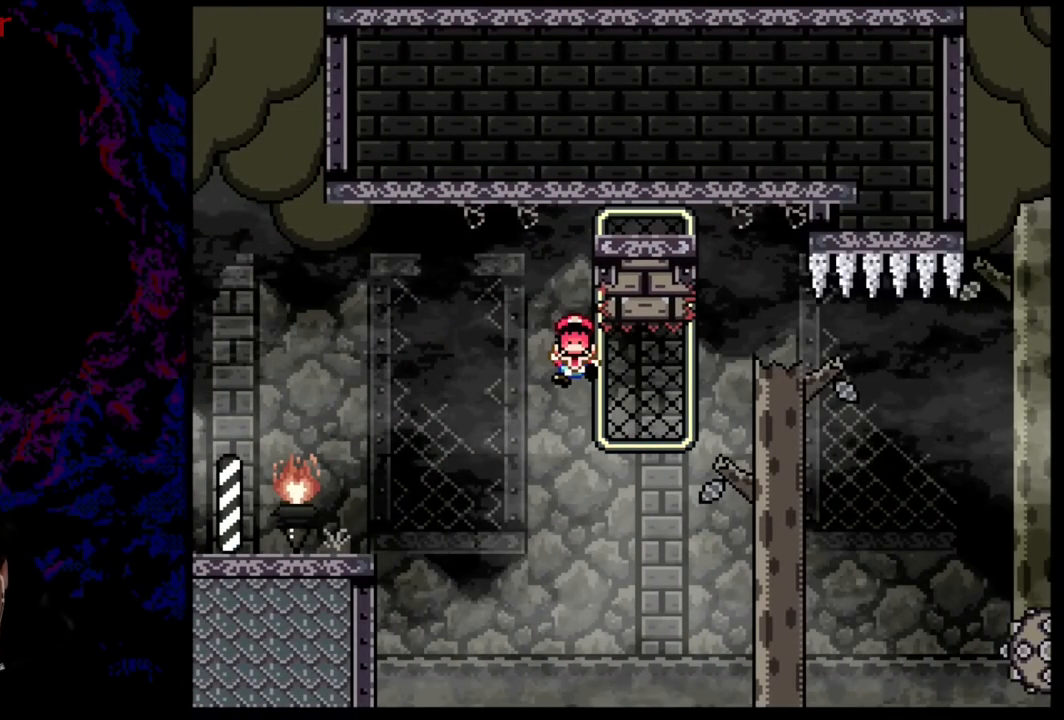
{"buttons": [], "events": [[50, "DPAD_RIGHT", "down"], [200, "DPAD_UP", "up"], [233, "Y", "up"], [267, "DPAD_RIGHT", "up"]]}
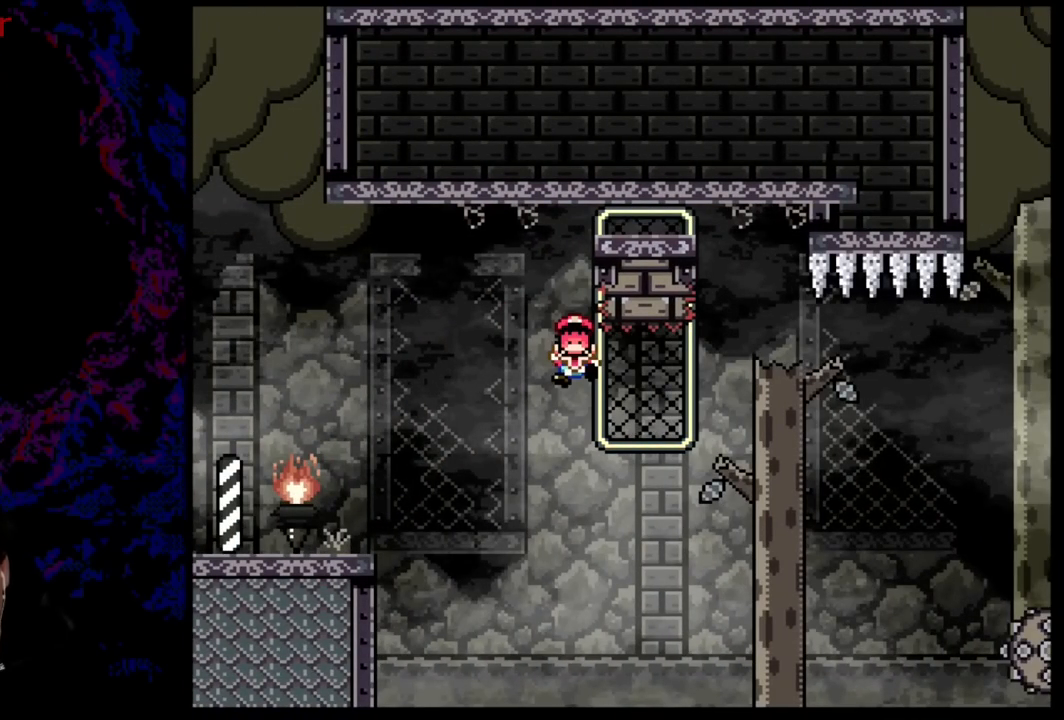
{"buttons": [], "events": []}
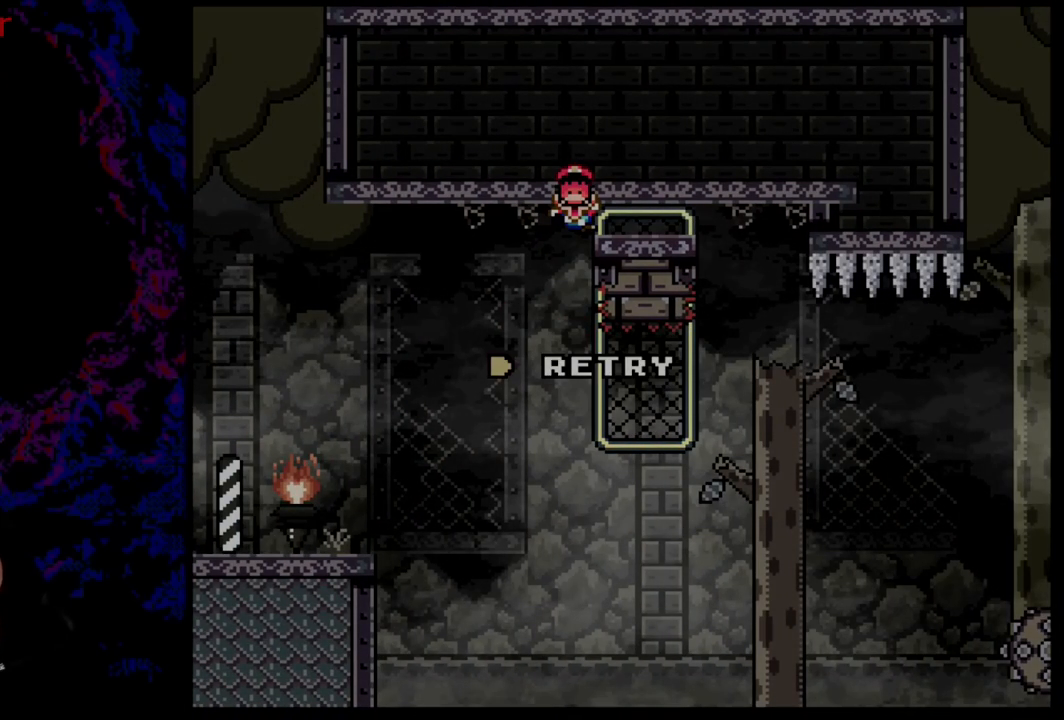
{"buttons": [], "events": []}
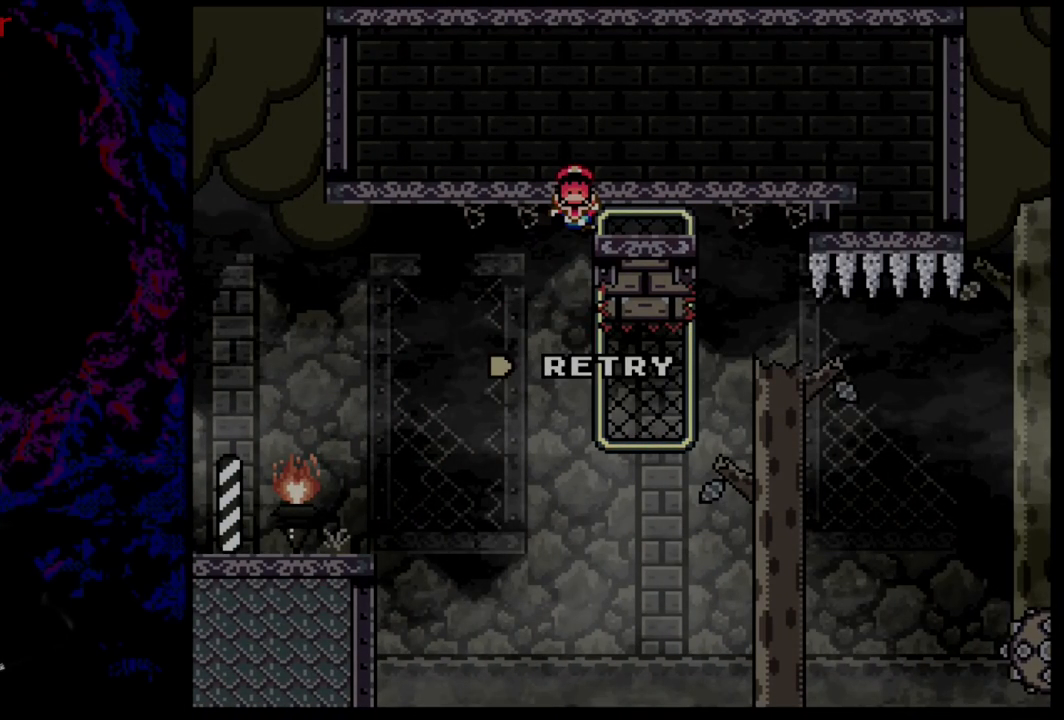
{"buttons": [], "events": []}
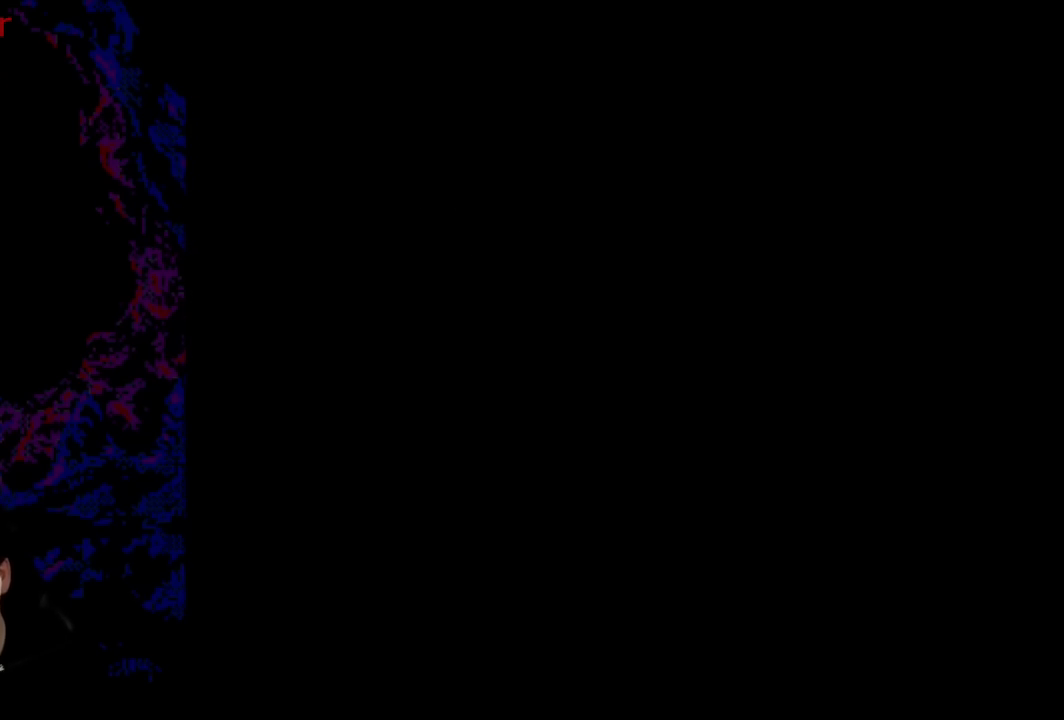
{"buttons": [], "events": []}
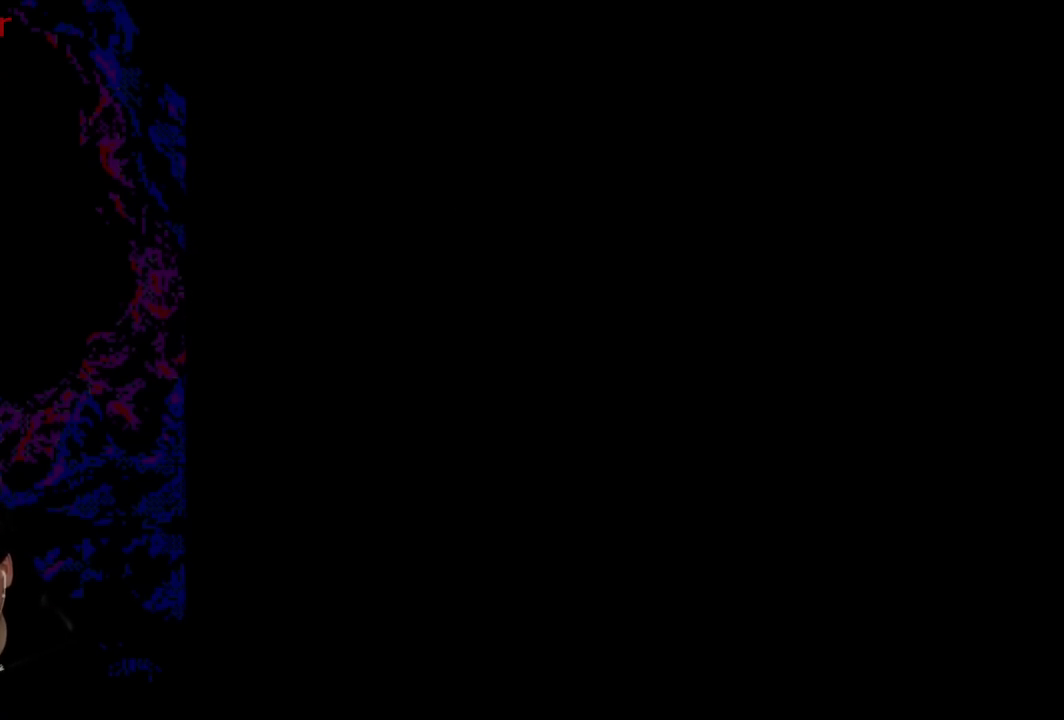
{"buttons": [], "events": []}
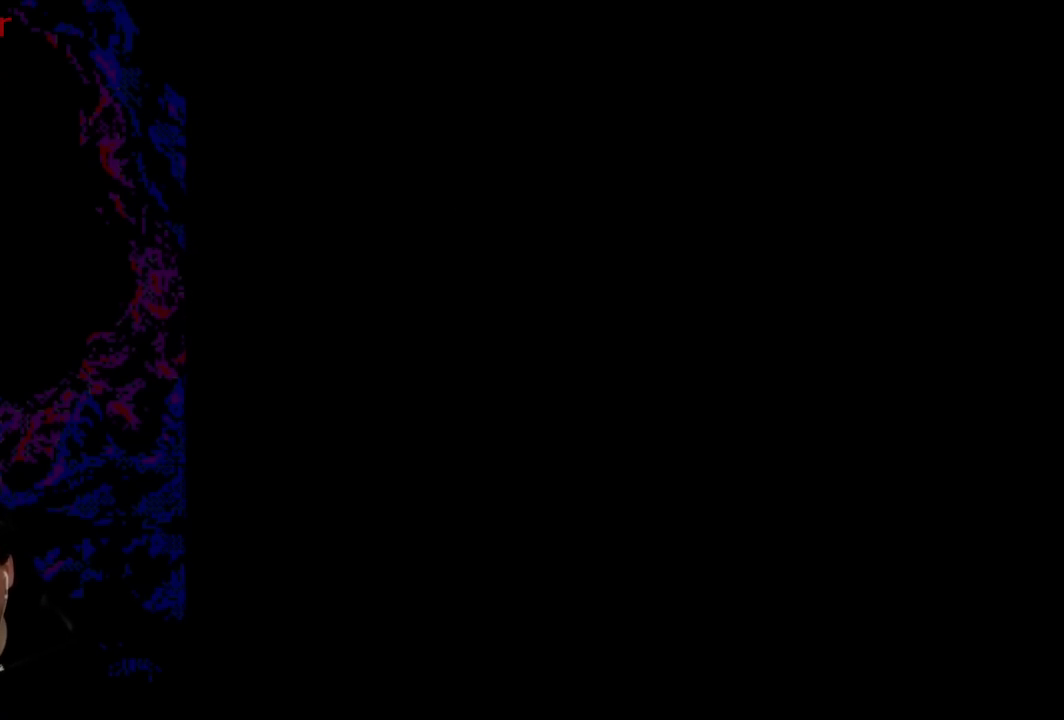
{"buttons": ["X"], "events": [[483, "X", "down"]]}
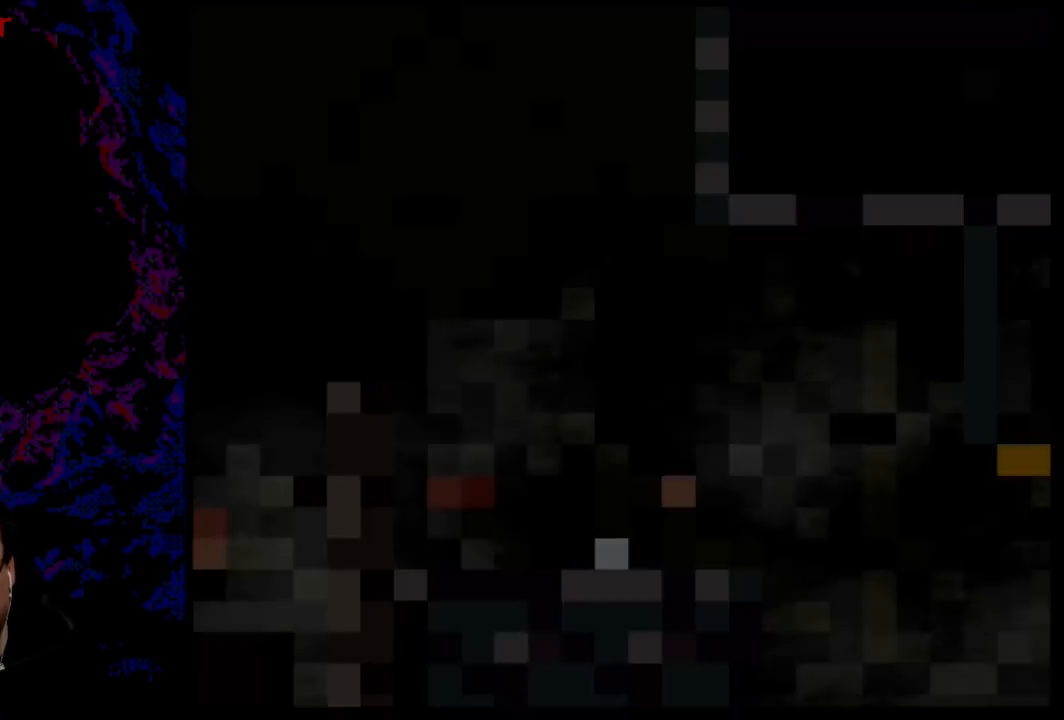
{"buttons": ["X", "DPAD_RIGHT"], "events": [[300, "DPAD_RIGHT", "down"]]}
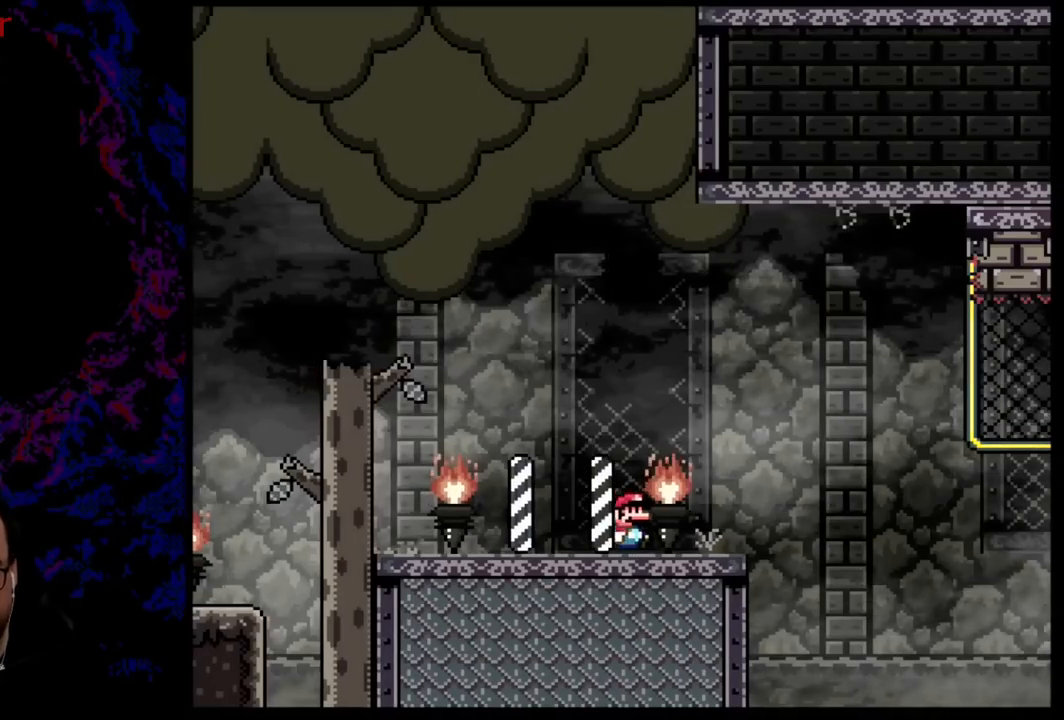
{"buttons": ["X", "DPAD_LEFT"], "events": [[183, "A", "down"], [267, "DPAD_DOWN", "down"], [267, "DPAD_RIGHT", "up"], [283, "DPAD_DOWN", "up"], [283, "DPAD_LEFT", "down"], [417, "A", "up"]]}
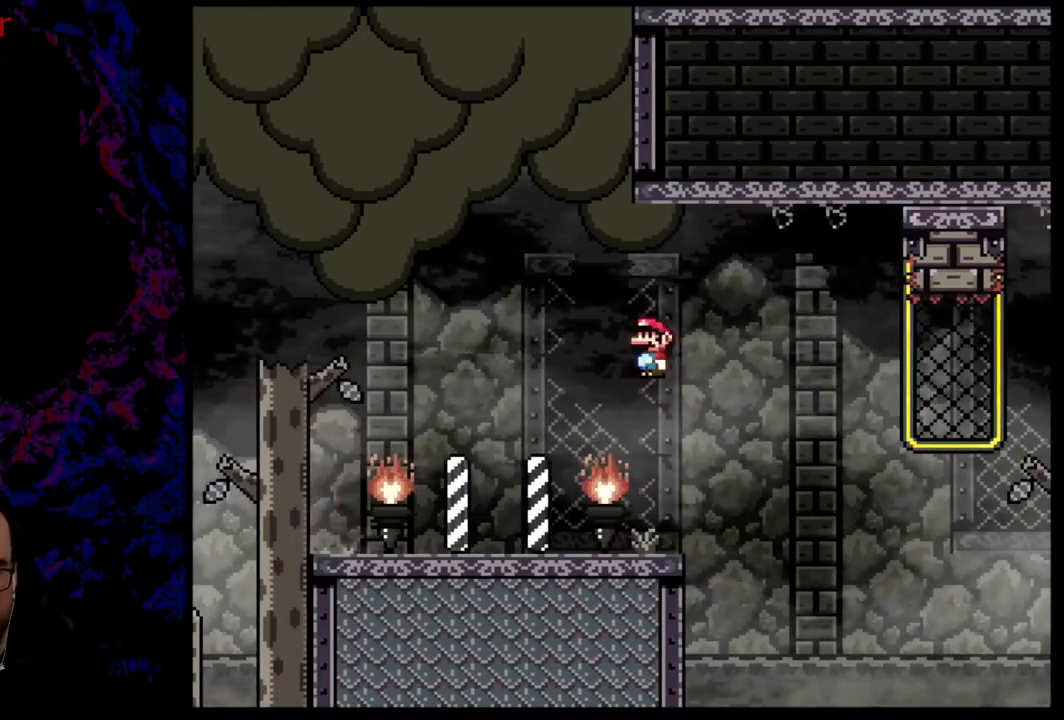
{"buttons": ["Y", "DPAD_RIGHT"], "events": [[200, "DPAD_LEFT", "up"], [250, "DPAD_RIGHT", "down"], [401, "X", "up"], [434, "Y", "down"]]}
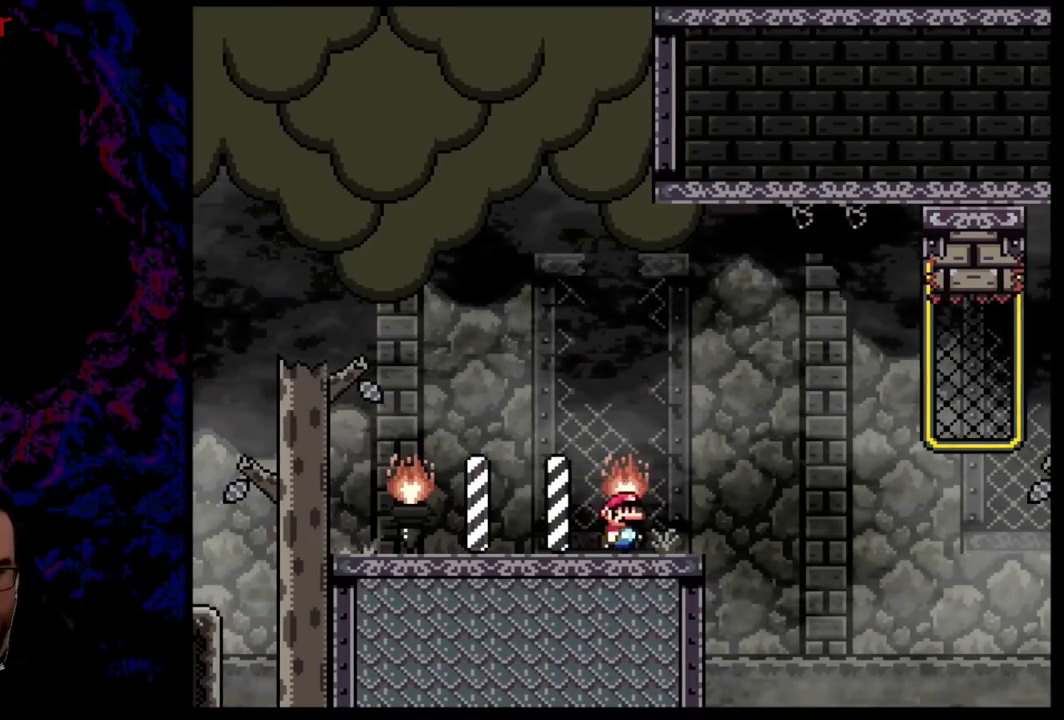
{"buttons": ["B", "Y", "DPAD_RIGHT"], "events": [[183, "B", "down"]]}
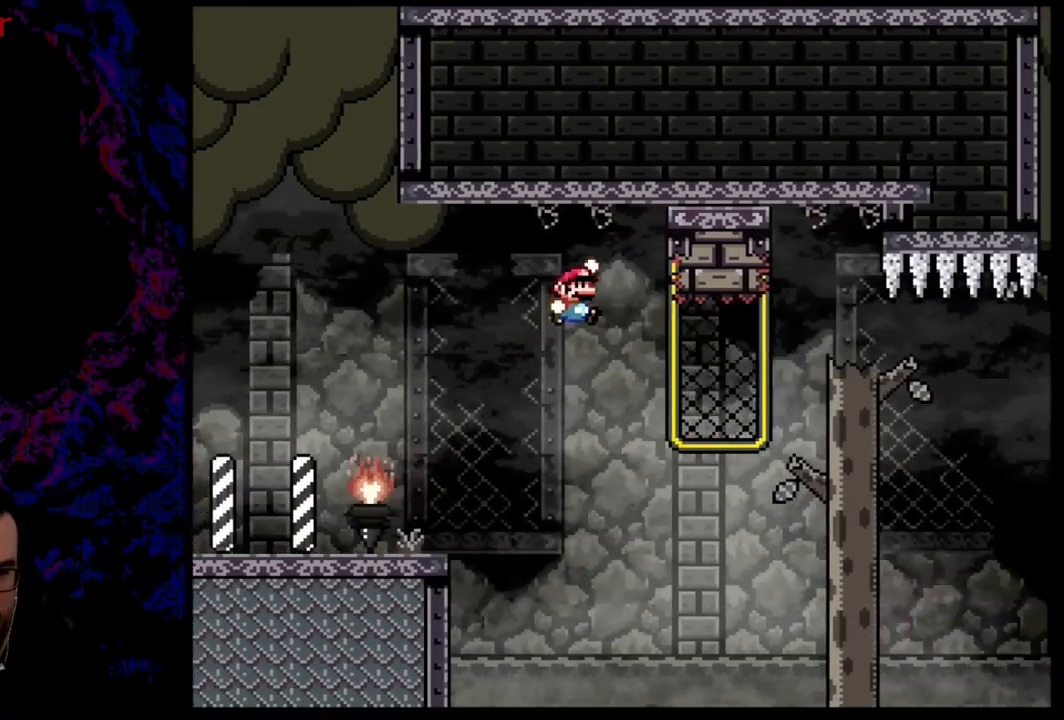
{"buttons": ["X"], "events": [[50, "DPAD_DOWN", "down"], [67, "DPAD_LEFT", "down"], [67, "DPAD_RIGHT", "up"], [84, "DPAD_DOWN", "up"], [234, "DPAD_LEFT", "up"], [350, "DPAD_RIGHT", "down"], [384, "B", "up"], [451, "Y", "up"], [467, "X", "down"], [484, "DPAD_RIGHT", "up"]]}
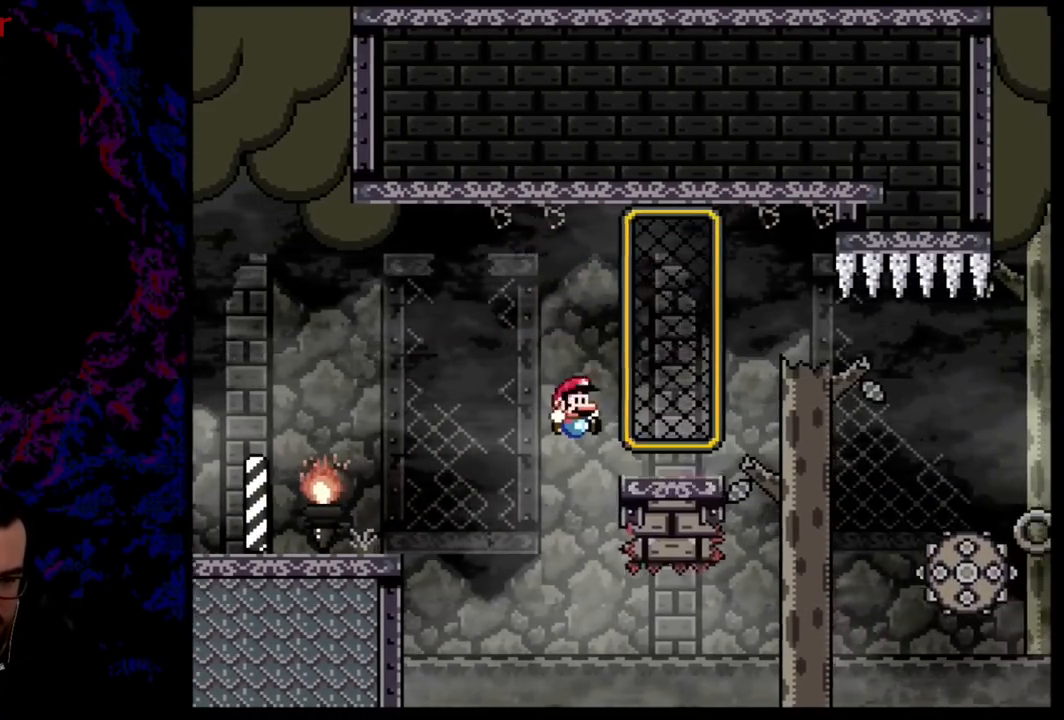
{"buttons": ["A", "X", "DPAD_RIGHT"], "events": [[100, "DPAD_RIGHT", "down"], [333, "A", "down"]]}
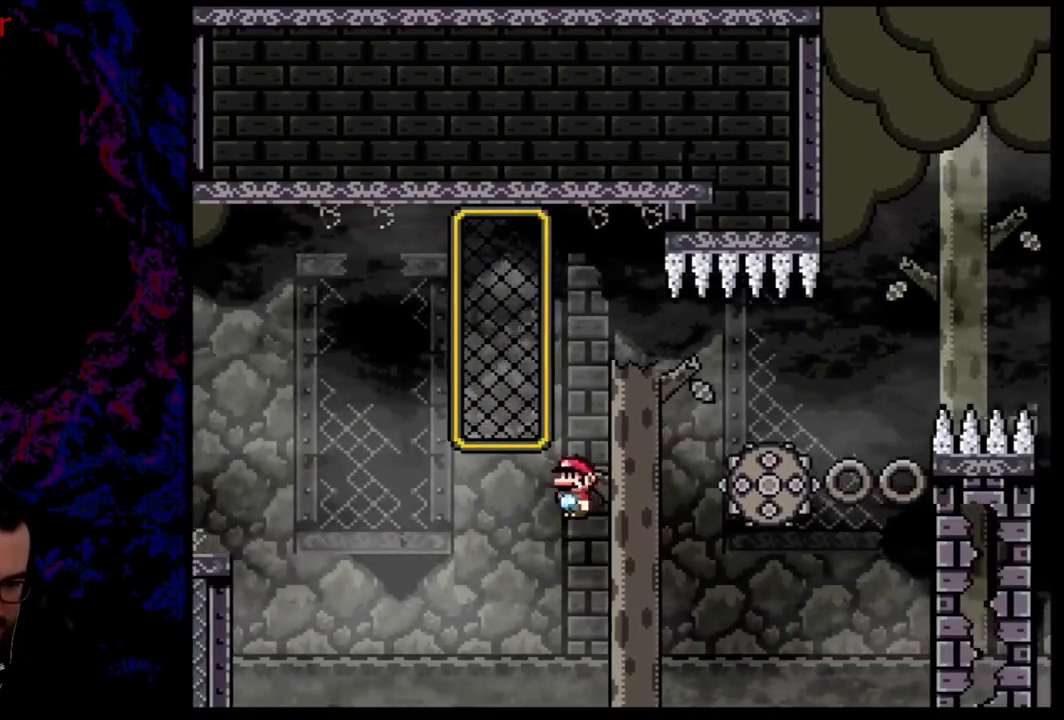
{"buttons": ["X", "DPAD_LEFT"], "events": [[284, "A", "up"], [351, "X", "up"], [417, "DPAD_DOWN", "down"], [417, "DPAD_RIGHT", "up"], [417, "X", "down"], [434, "DPAD_DOWN", "up"], [434, "DPAD_LEFT", "down"]]}
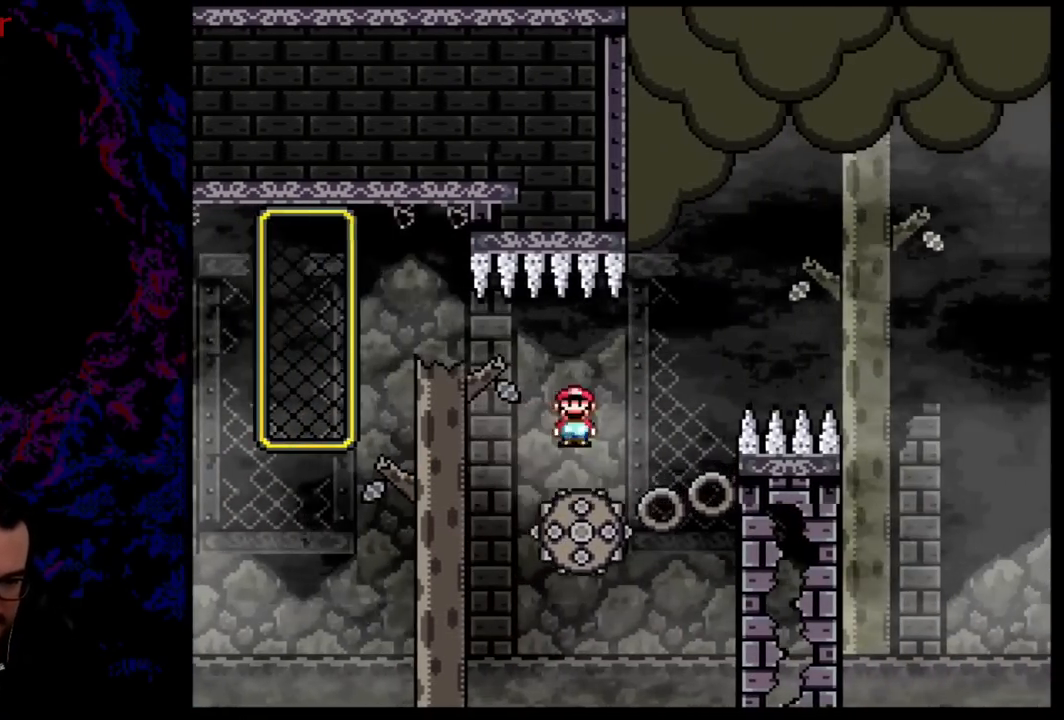
{"buttons": ["A", "X", "DPAD_RIGHT"], "events": [[66, "DPAD_LEFT", "up"], [66, "DPAD_RIGHT", "down"], [217, "A", "down"], [250, "DPAD_RIGHT", "up"], [267, "DPAD_RIGHT", "down"]]}
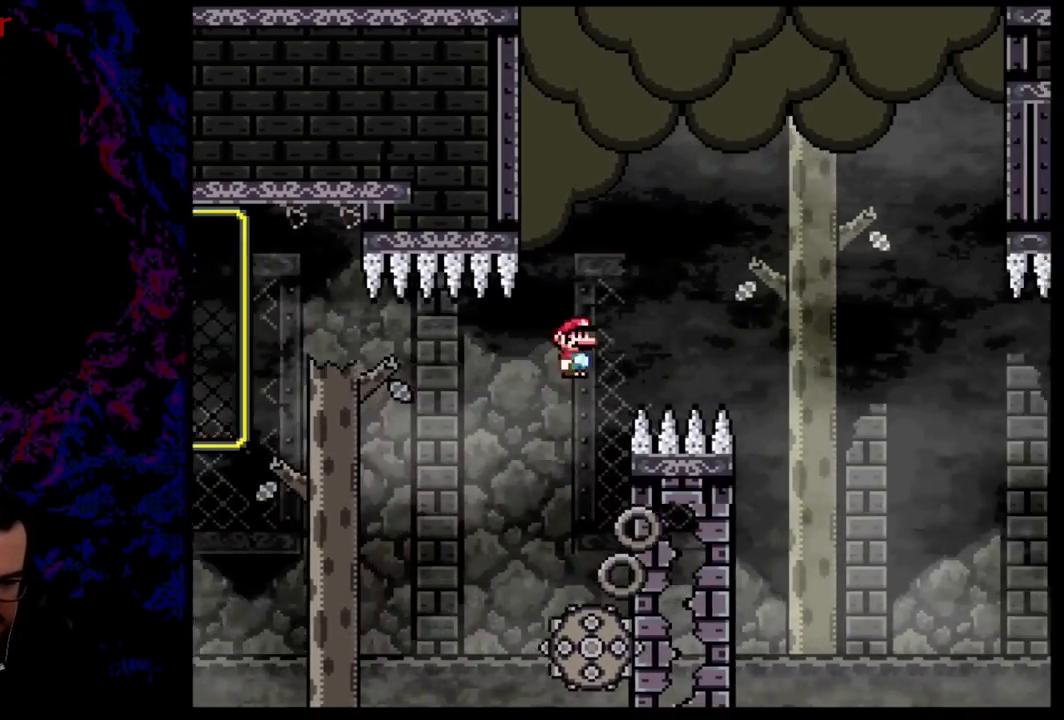
{"buttons": ["X", "DPAD_RIGHT"], "events": [[334, "A", "up"]]}
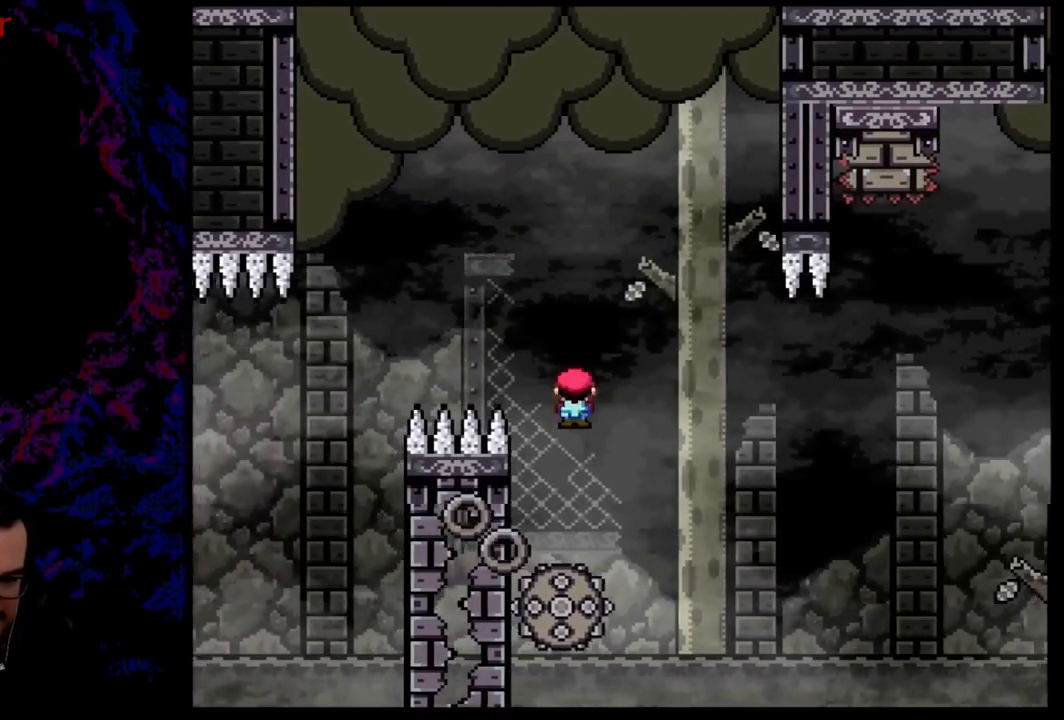
{"buttons": ["X", "DPAD_RIGHT"], "events": [[33, "DPAD_DOWN", "down"], [33, "DPAD_RIGHT", "up"], [66, "DPAD_DOWN", "up"], [66, "DPAD_LEFT", "down"], [166, "A", "down"], [300, "DPAD_LEFT", "up"], [367, "A", "up"], [467, "DPAD_RIGHT", "down"]]}
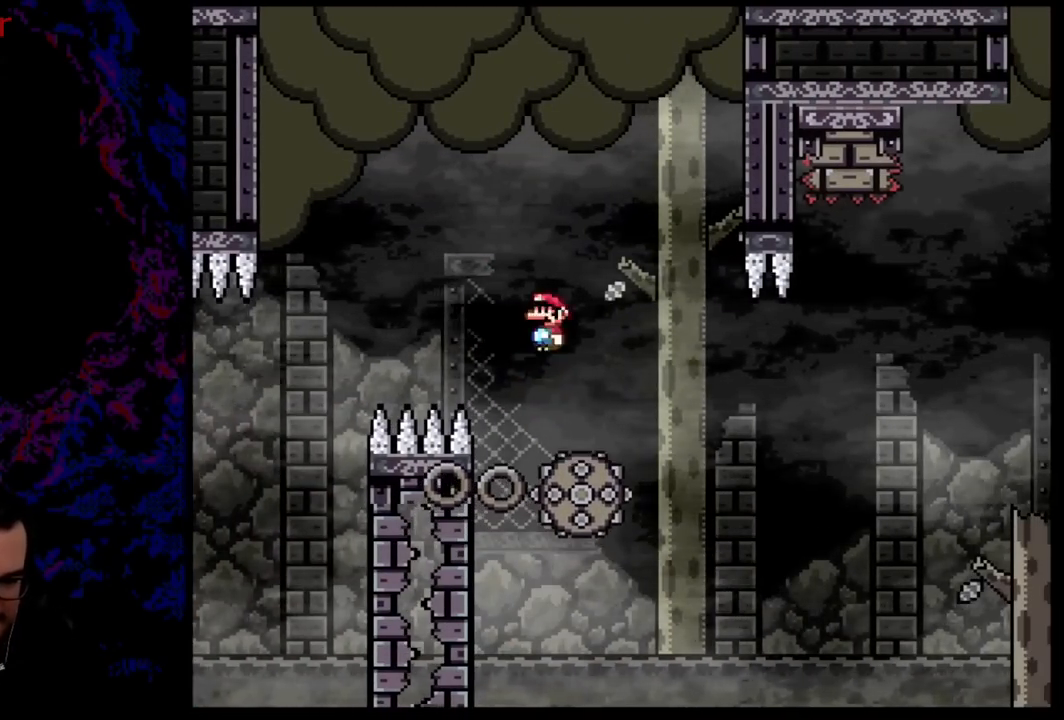
{"buttons": ["A", "X", "DPAD_DOWN", "DPAD_RIGHT"], "events": [[217, "A", "down"], [501, "DPAD_DOWN", "down"]]}
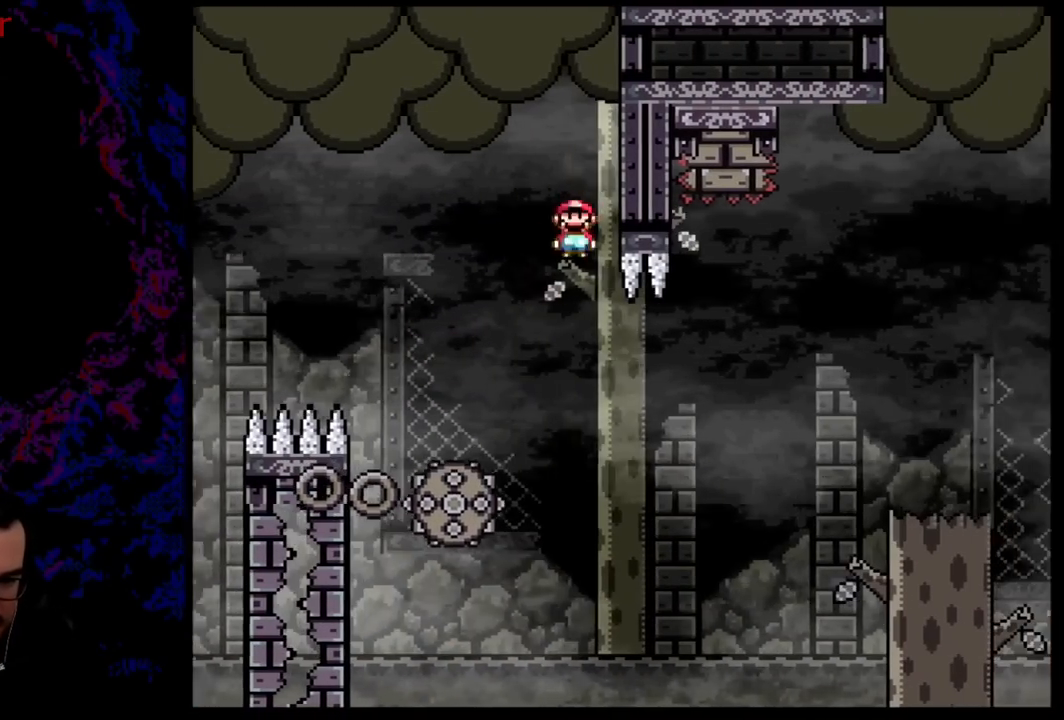
{"buttons": ["A", "X", "DPAD_RIGHT"], "events": [[16, "DPAD_LEFT", "down"], [16, "DPAD_RIGHT", "up"], [33, "DPAD_DOWN", "up"], [250, "DPAD_LEFT", "up"], [283, "A", "up"], [367, "DPAD_RIGHT", "down"], [417, "A", "down"]]}